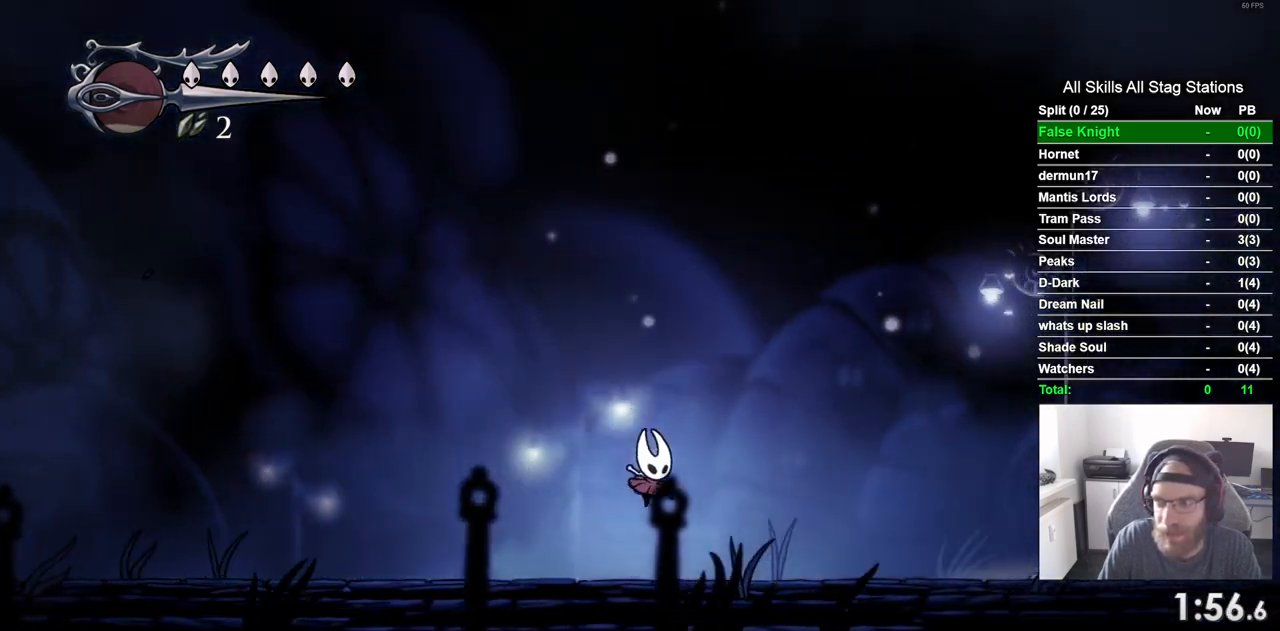
Gameplay with a controller (PlayStation layout); each line is a JSON object with the inputs held at the frame after it. "events" lists button and stick changes between this image and that frame as [ms after this image, input, new state], when the widget could be followed in between. Not read: L3 R3.
{"buttons": ["CROSS", "DPAD_RIGHT"], "left_stick": "center", "right_stick": "center", "events": [[183, "CROSS", "up"], [483, "CROSS", "down"]]}
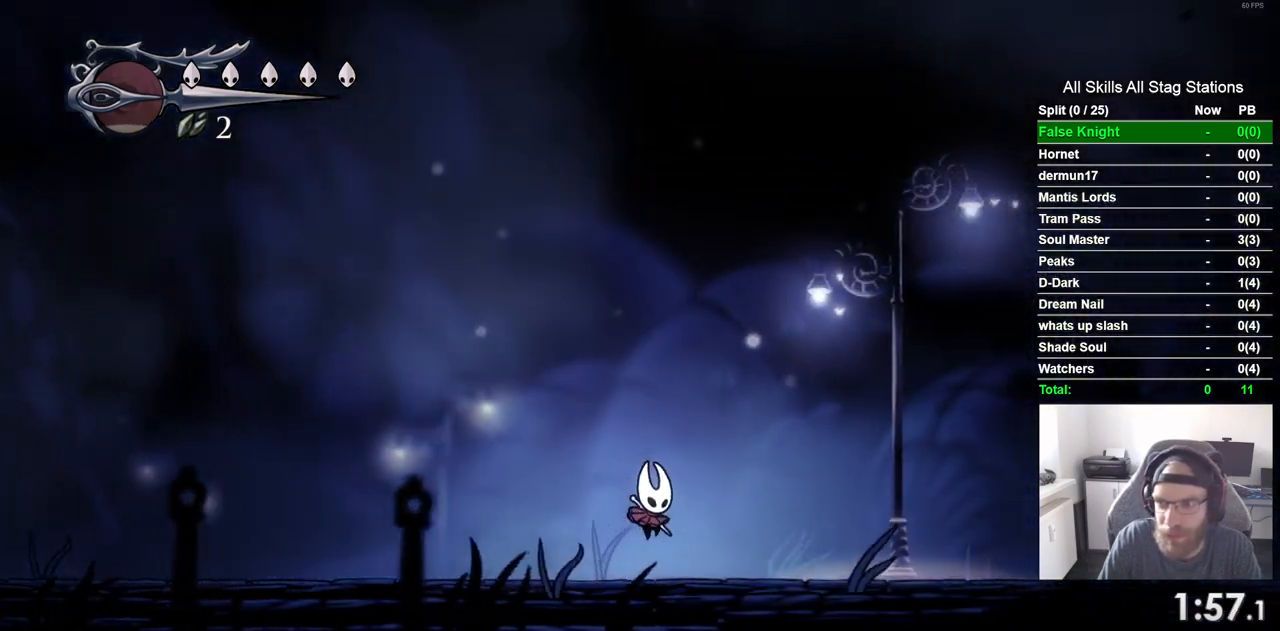
{"buttons": ["CROSS", "DPAD_RIGHT"], "left_stick": "center", "right_stick": "center", "events": []}
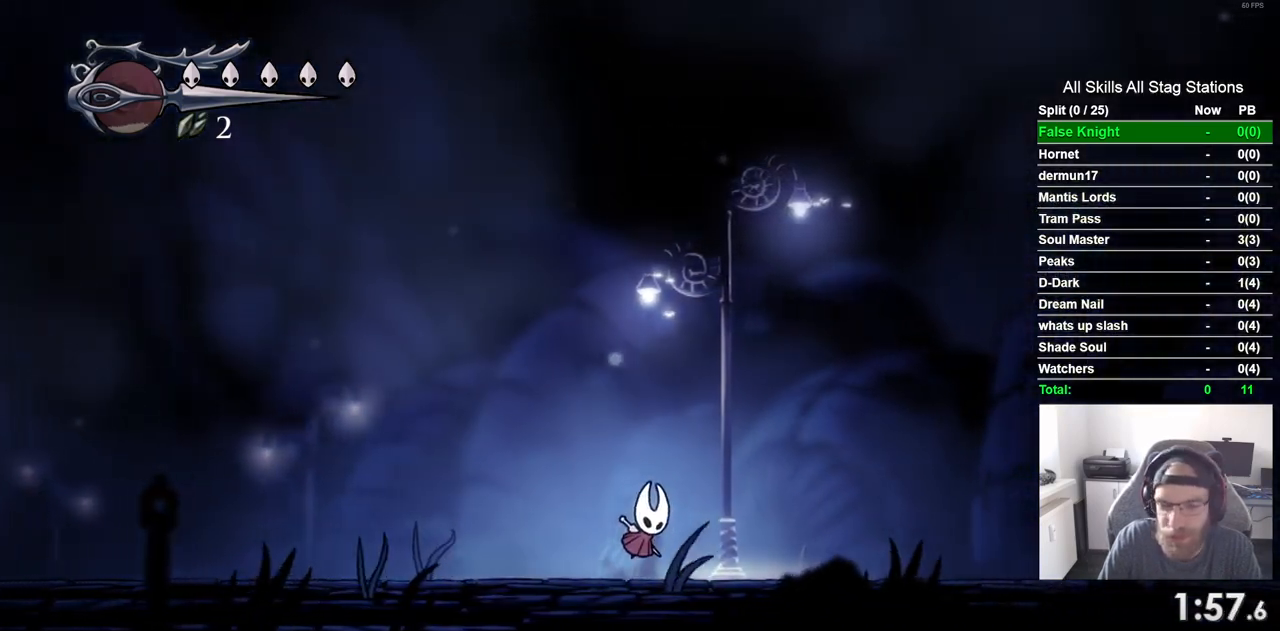
{"buttons": ["DPAD_RIGHT"], "left_stick": "center", "right_stick": "center", "events": [[67, "CROSS", "up"], [367, "CROSS", "down"], [500, "CROSS", "up"]]}
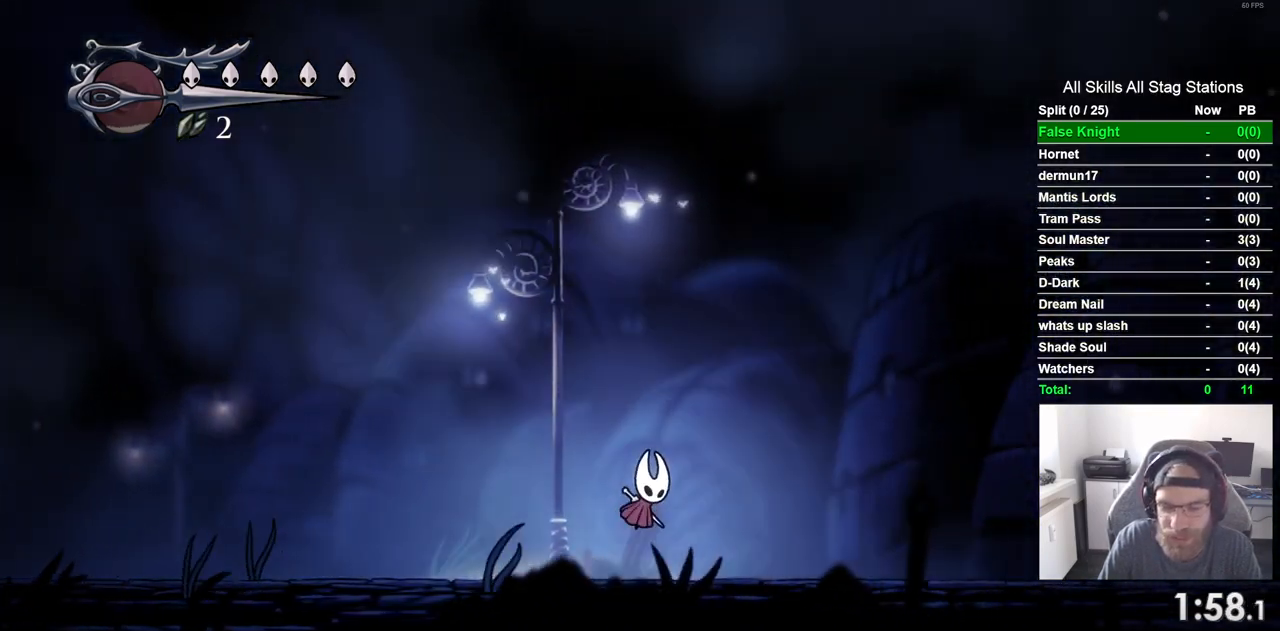
{"buttons": ["DPAD_RIGHT"], "left_stick": "center", "right_stick": "center", "events": [[317, "CROSS", "down"], [433, "CROSS", "up"]]}